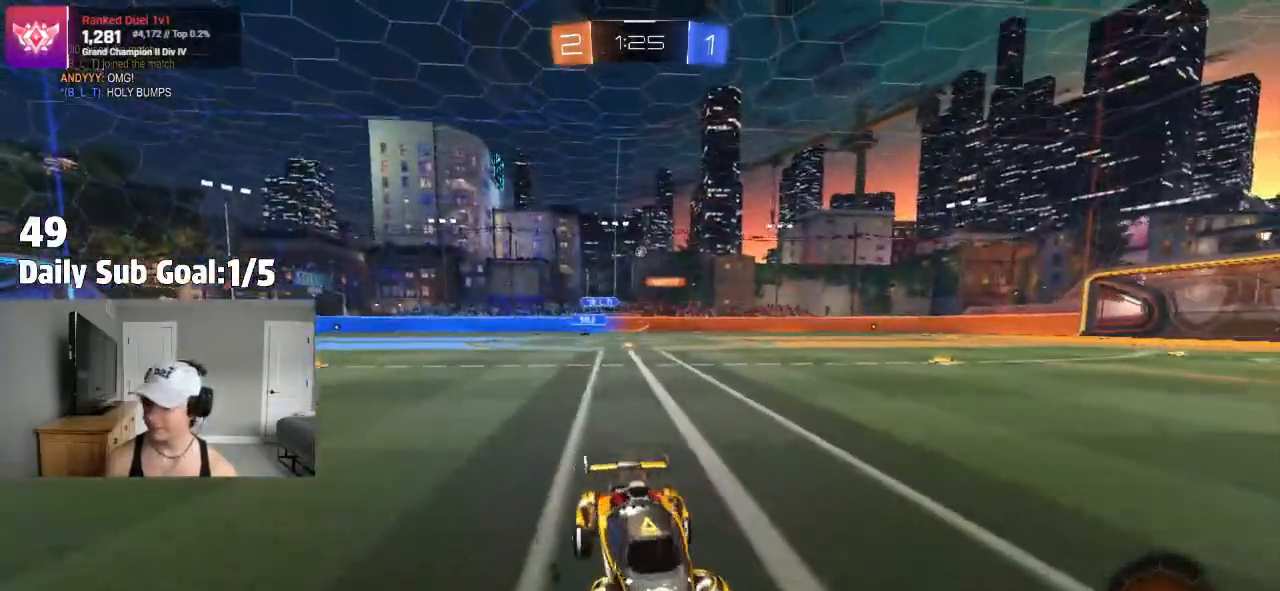
Gameplay with a controller (PlayStation layout); each line is a JSON object with the inputs held at the frame after it. "events" lists button and stick changes between this image and that frame as [ms after this image, input, new state], when the widget could be followed in between.
{"buttons": [], "left_stick": "left", "right_stick": "center", "events": [[100, "L1", "up"], [167, "R2", "down"], [267, "R2", "up"]]}
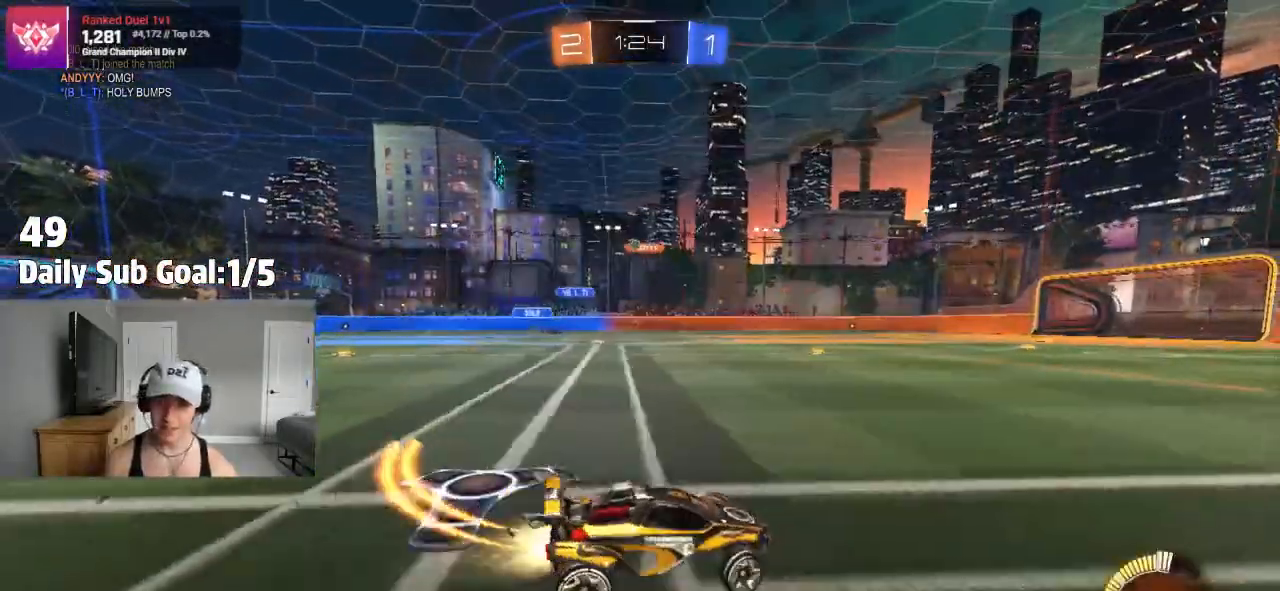
{"buttons": [], "left_stick": "center", "right_stick": "center", "events": [[383, "R2", "down"], [483, "R2", "up"], [500, "left_stick", "center"]]}
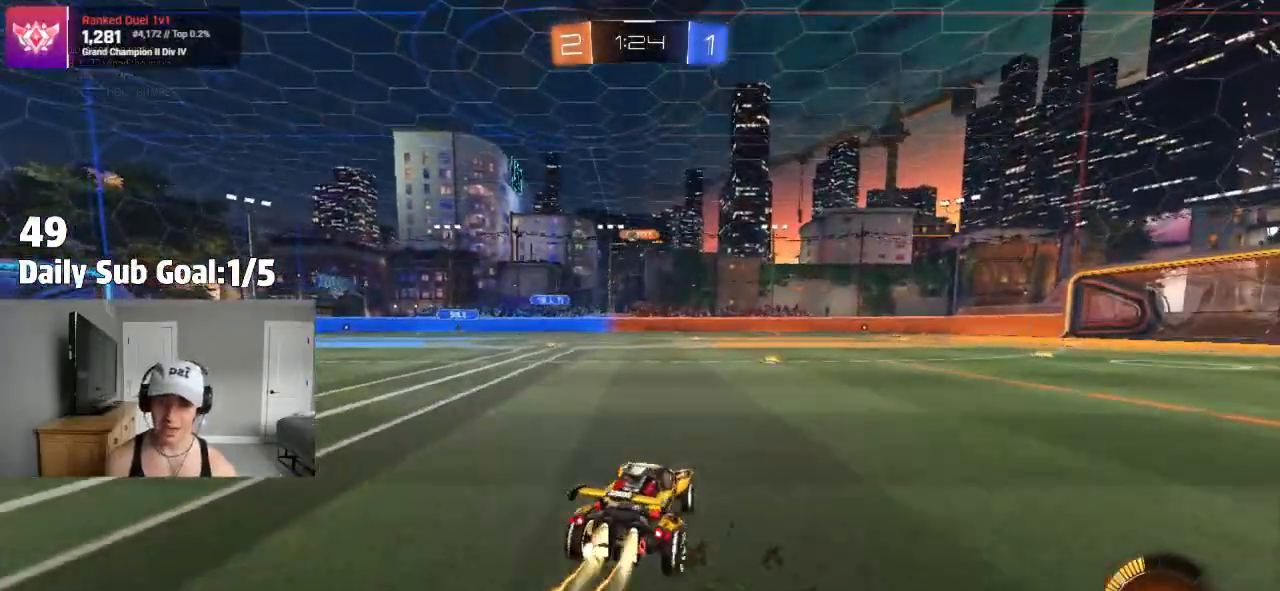
{"buttons": ["R2"], "left_stick": "center", "right_stick": "center"}
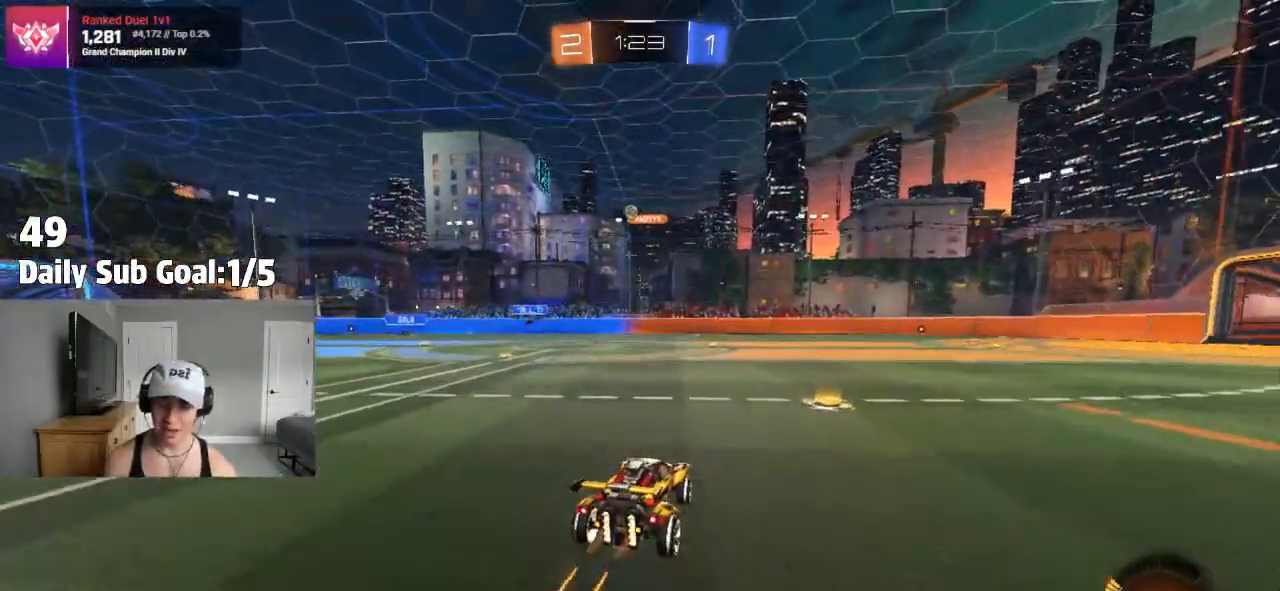
{"buttons": ["R2"], "left_stick": "left", "right_stick": "center", "events": [[217, "left_stick", "left"]]}
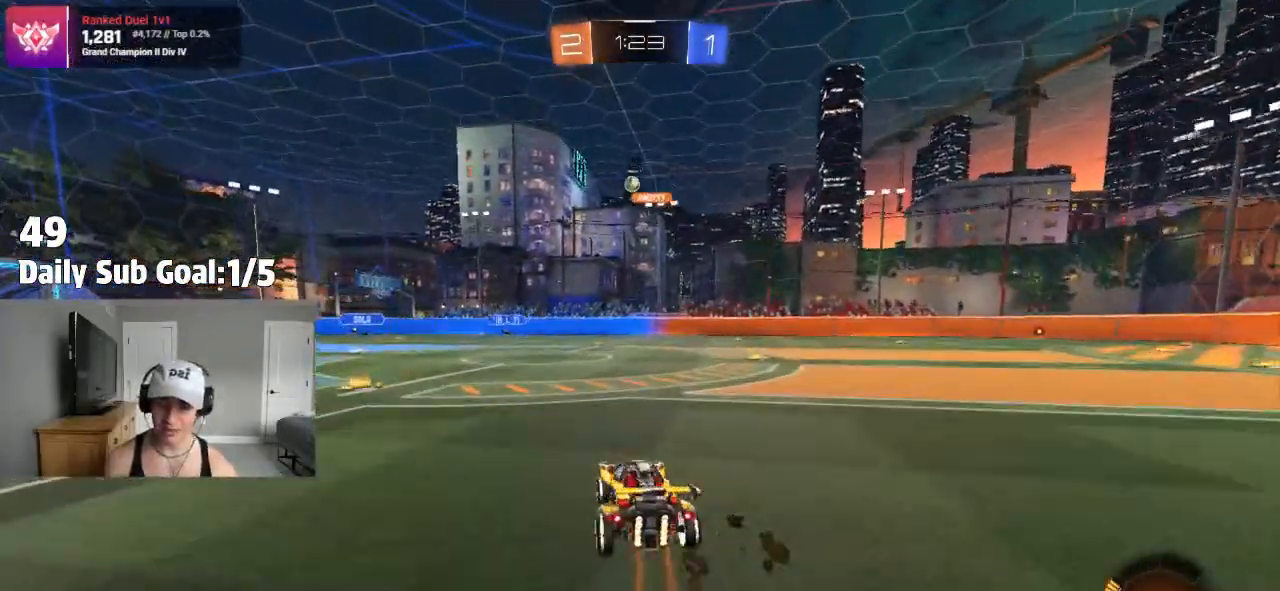
{"buttons": [], "left_stick": "center", "right_stick": "center", "events": [[383, "left_stick", "center"], [500, "R2", "up"]]}
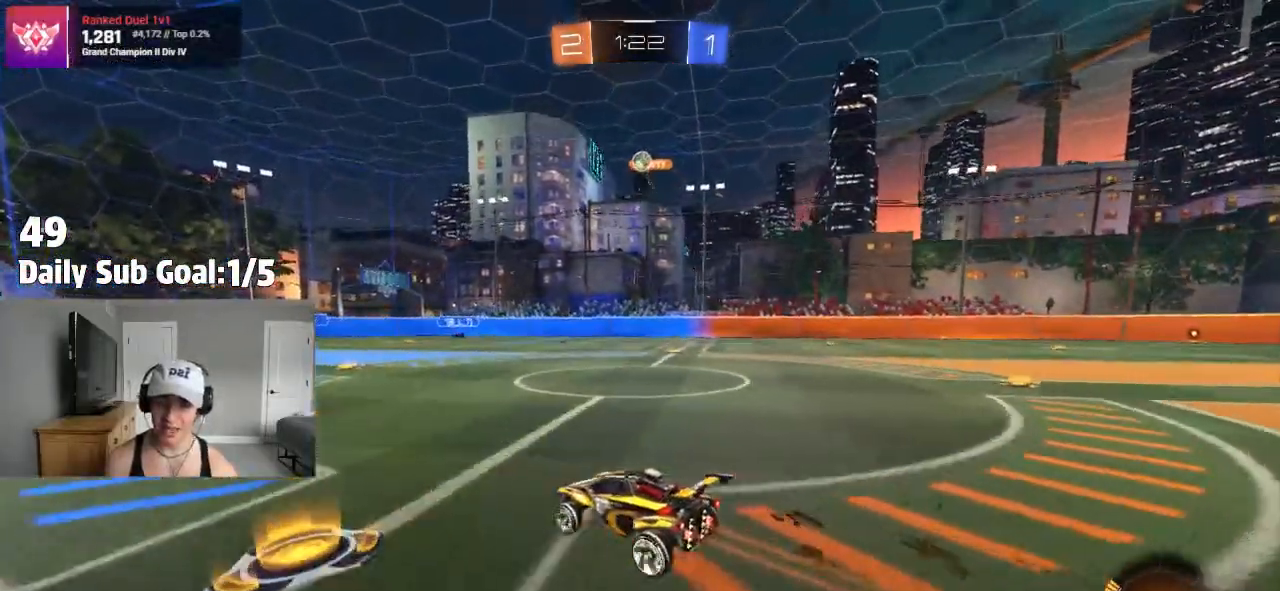
{"buttons": ["R2"], "left_stick": "center", "right_stick": "center", "events": [[150, "L2", "down"], [217, "L2", "up"], [383, "R2", "down"]]}
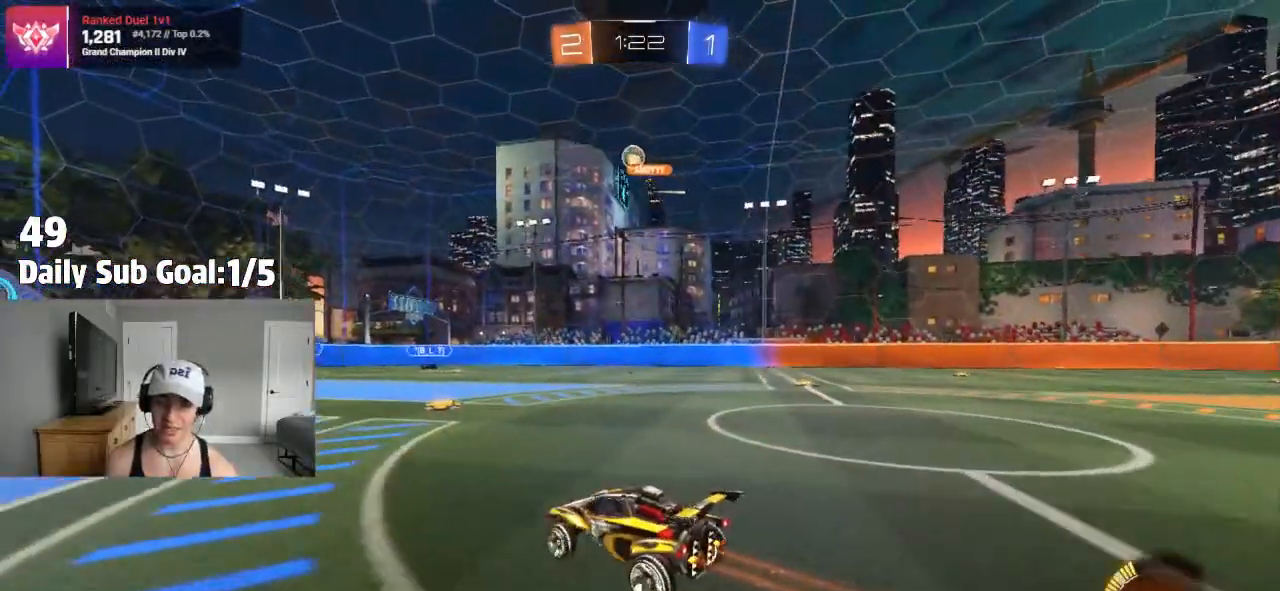
{"buttons": [], "left_stick": "center", "right_stick": "center", "events": [[183, "left_stick", "right"], [300, "R2", "up"], [333, "left_stick", "center"]]}
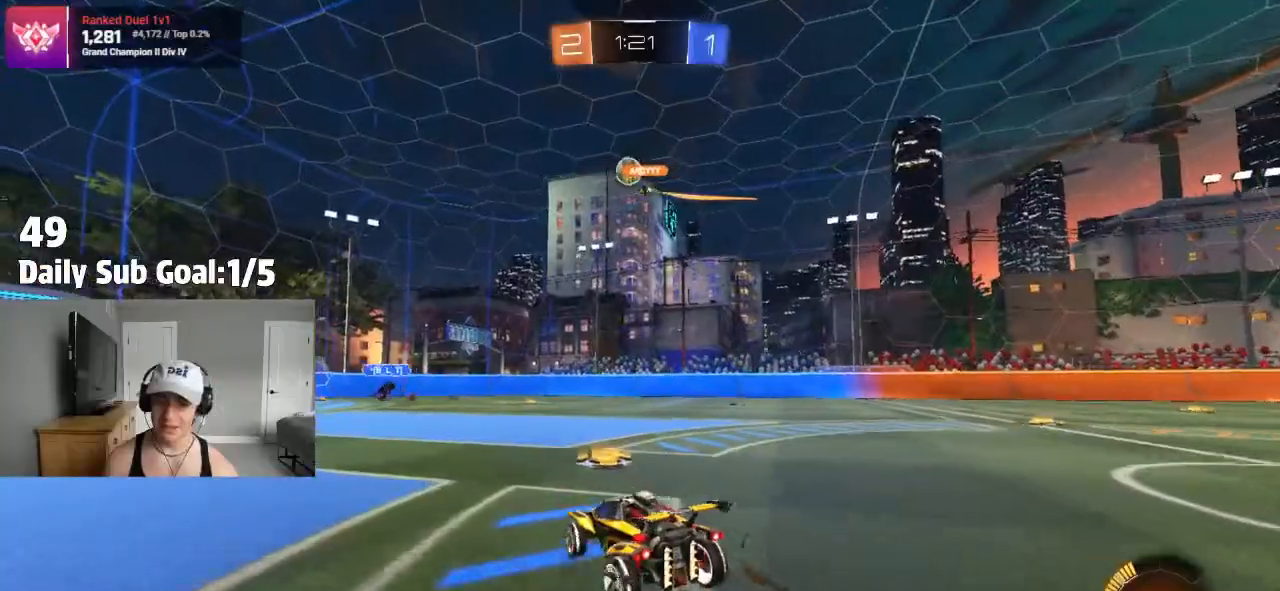
{"buttons": ["R2"], "left_stick": "left", "right_stick": "center"}
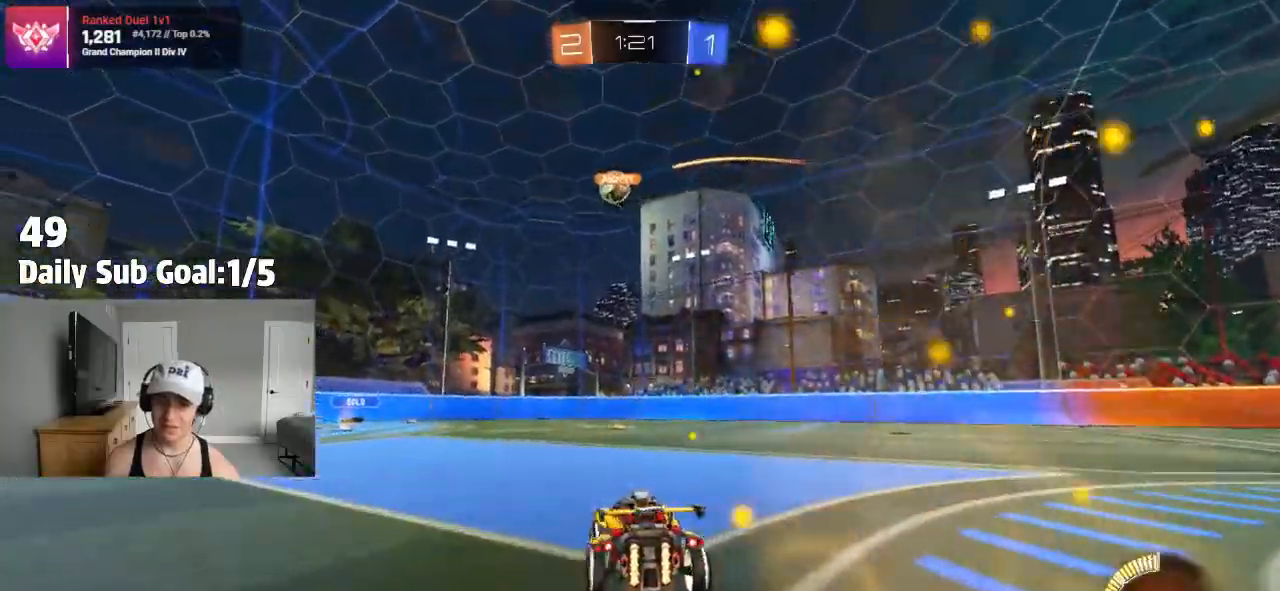
{"buttons": [], "left_stick": "center", "right_stick": "center", "events": [[117, "R2", "up"], [183, "left_stick", "center"]]}
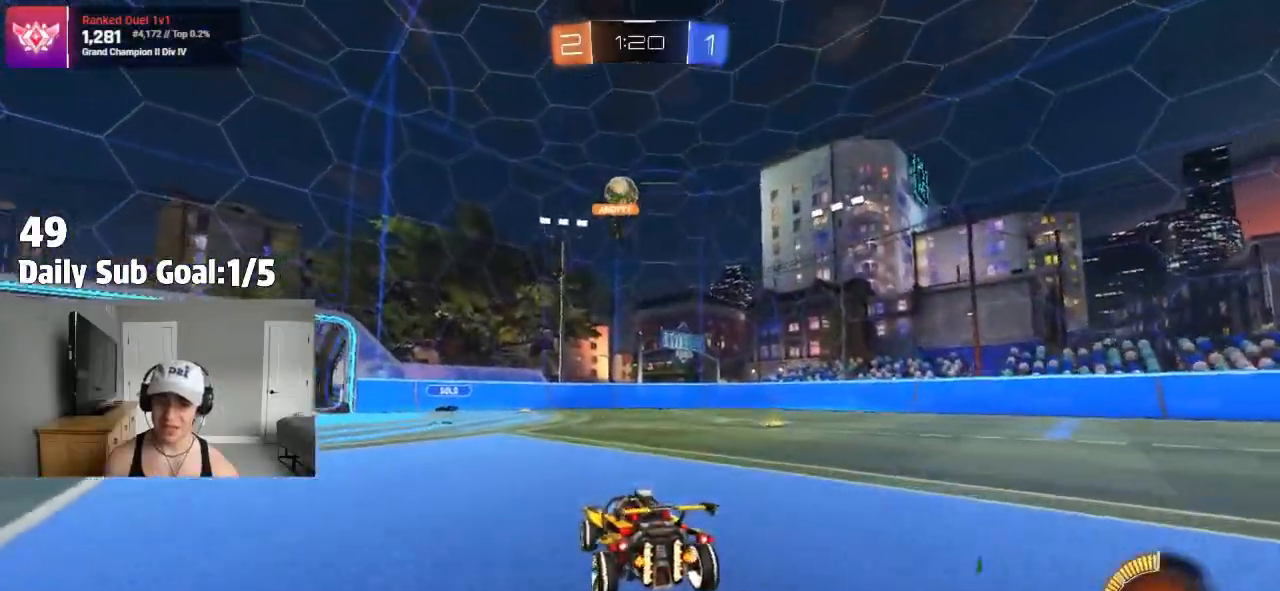
{"buttons": [], "left_stick": "right", "right_stick": "center", "events": [[83, "left_stick", "right"]]}
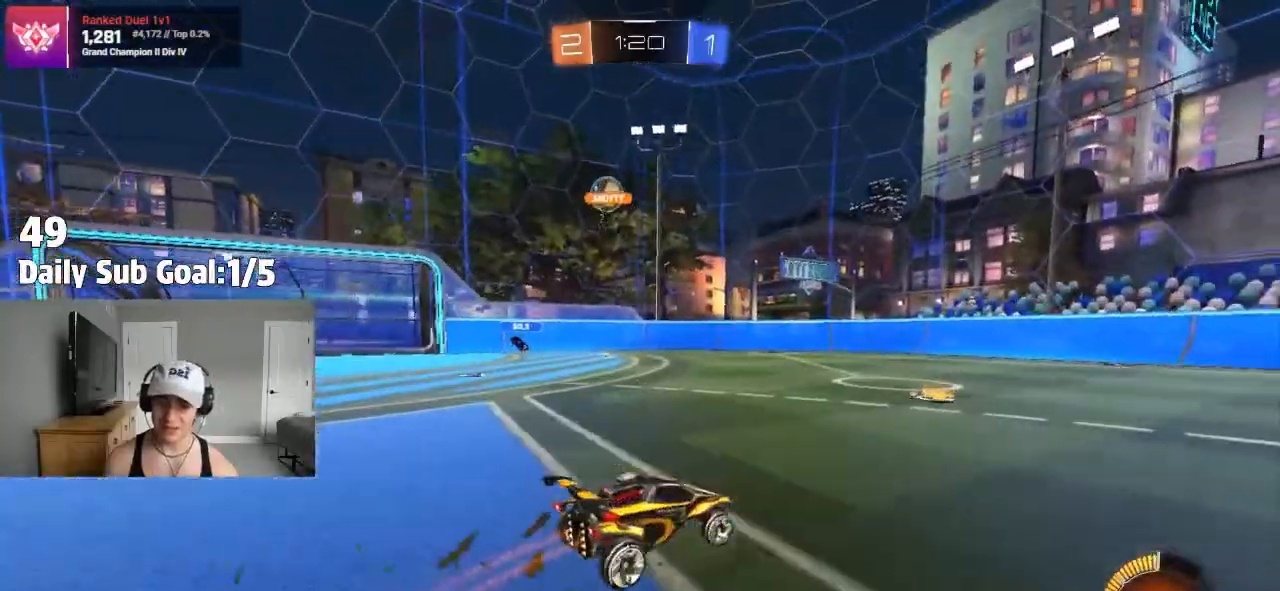
{"buttons": ["R2"], "left_stick": "left", "right_stick": "center", "events": [[17, "left_stick", "center"], [183, "R2", "down"], [183, "left_stick", "left"]]}
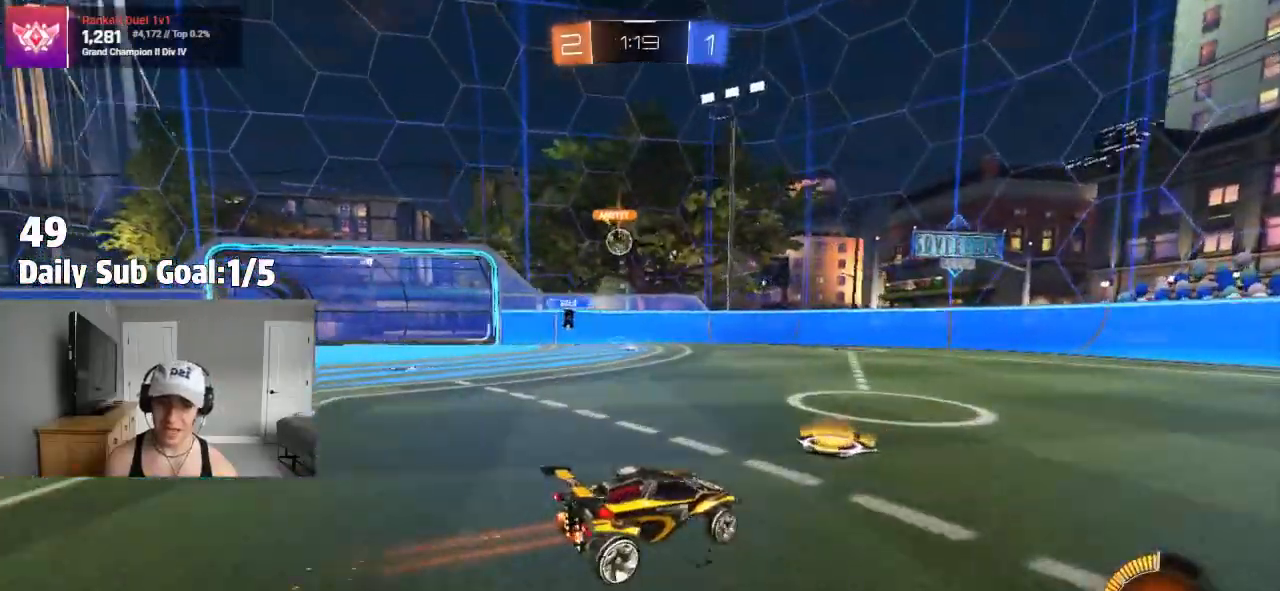
{"buttons": ["R2"], "left_stick": "center", "right_stick": "center", "events": [[50, "R2", "up"], [167, "left_stick", "center"], [417, "R2", "down"]]}
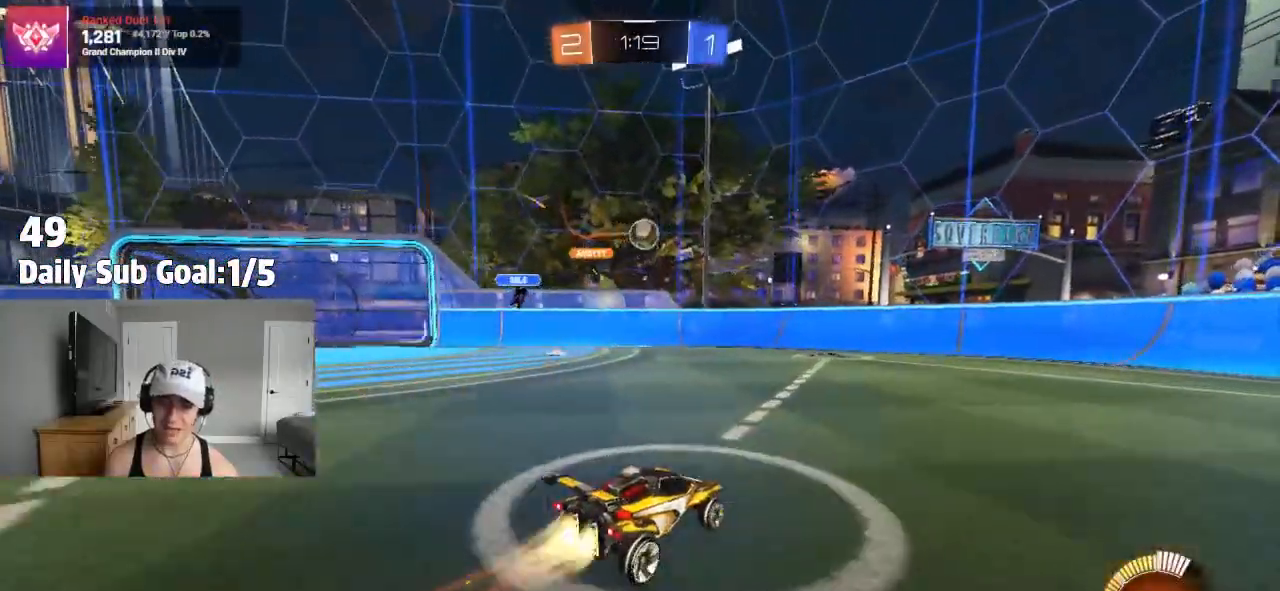
{"buttons": [], "left_stick": "center", "right_stick": "center", "events": [[117, "left_stick", "right"], [133, "R2", "up"], [200, "R2", "down"], [250, "left_stick", "center"], [267, "R2", "up"]]}
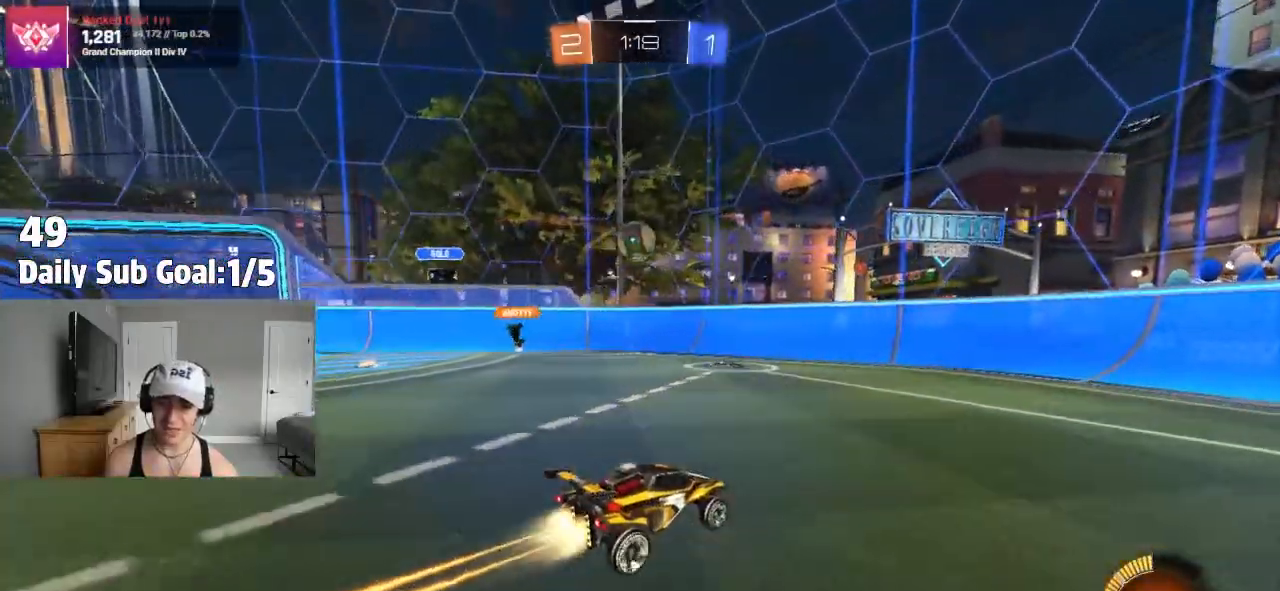
{"buttons": ["CROSS"], "left_stick": "left", "right_stick": "center", "events": [[133, "left_stick", "left"], [467, "CROSS", "down"]]}
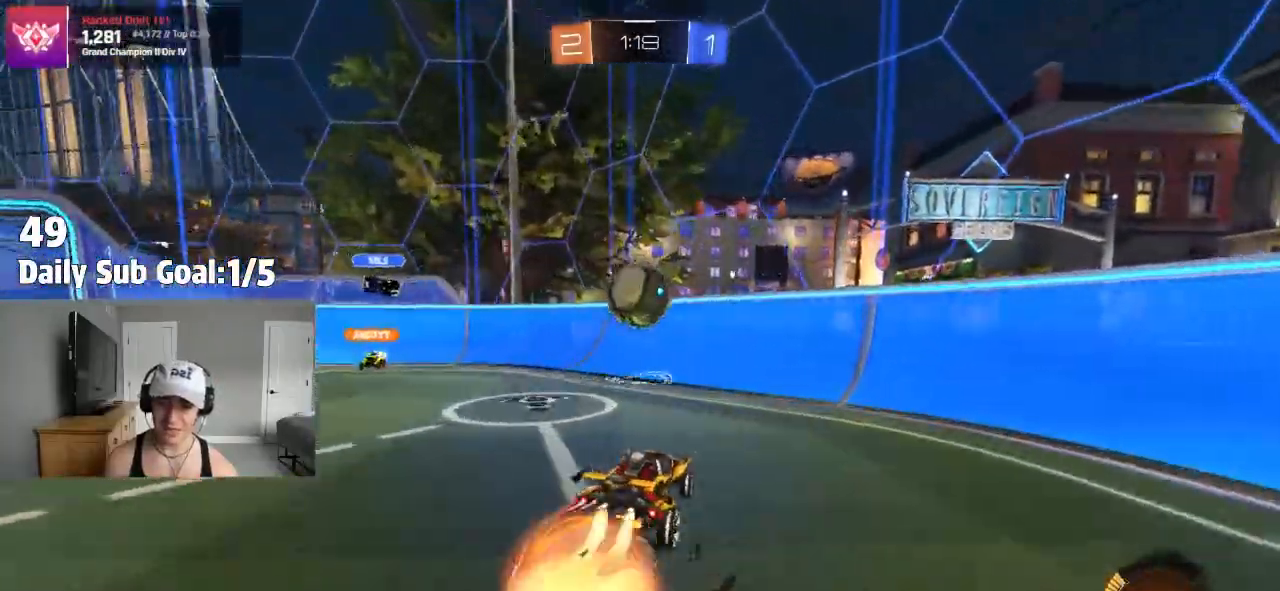
{"buttons": [], "left_stick": "left", "right_stick": "center", "events": [[50, "L1", "down"], [150, "R2", "down"], [183, "CROSS", "up"], [233, "L1", "up"], [483, "R2", "up"]]}
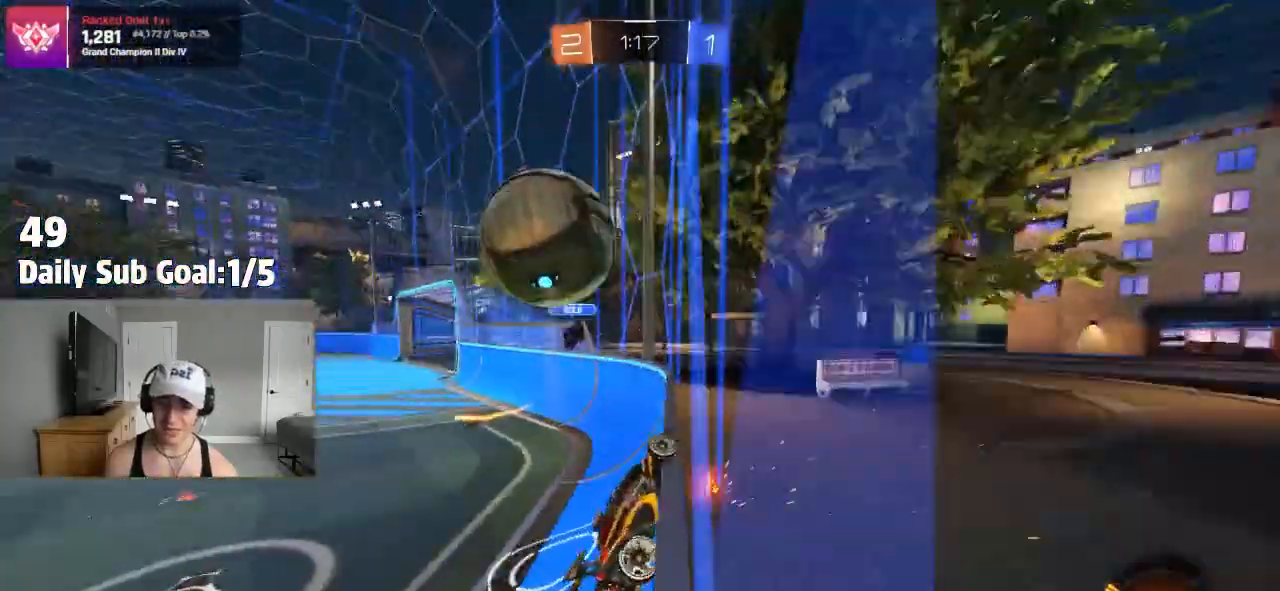
{"buttons": [], "left_stick": "right", "right_stick": "center", "events": [[100, "R2", "down"], [283, "R2", "up"], [417, "left_stick", "right"]]}
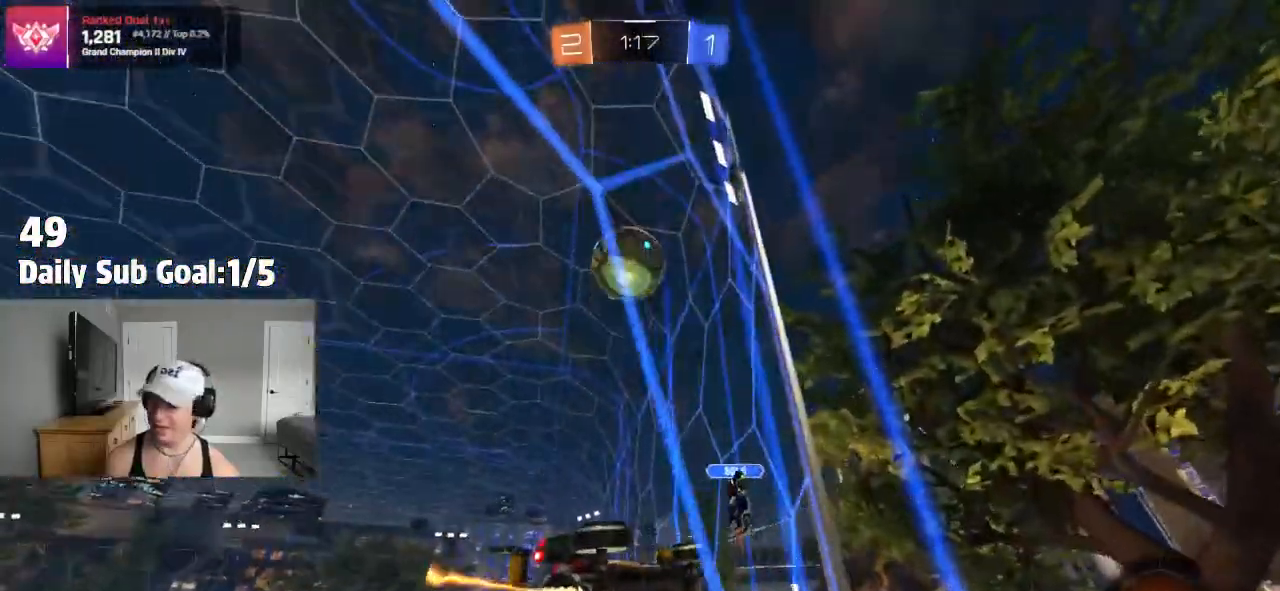
{"buttons": ["R2"], "left_stick": "center", "right_stick": "center"}
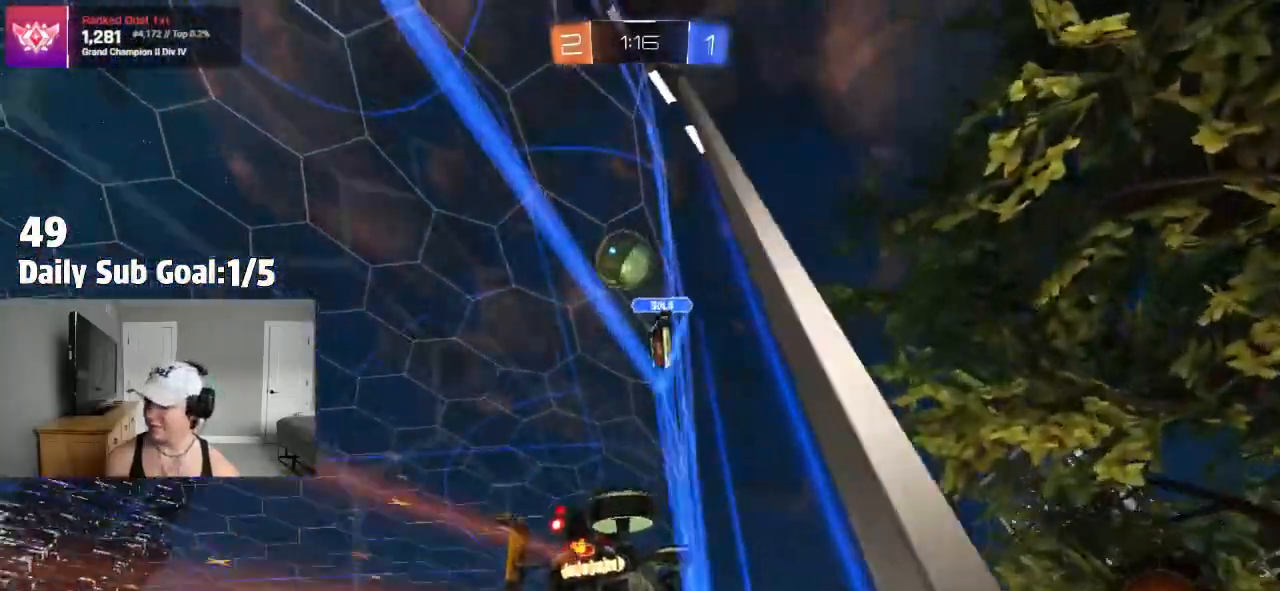
{"buttons": [], "left_stick": "left", "right_stick": "center", "events": [[167, "TRIANGLE", "down"], [183, "R2", "up"], [250, "R1", "down"], [350, "TRIANGLE", "up"], [433, "left_stick", "left"], [450, "R1", "up"]]}
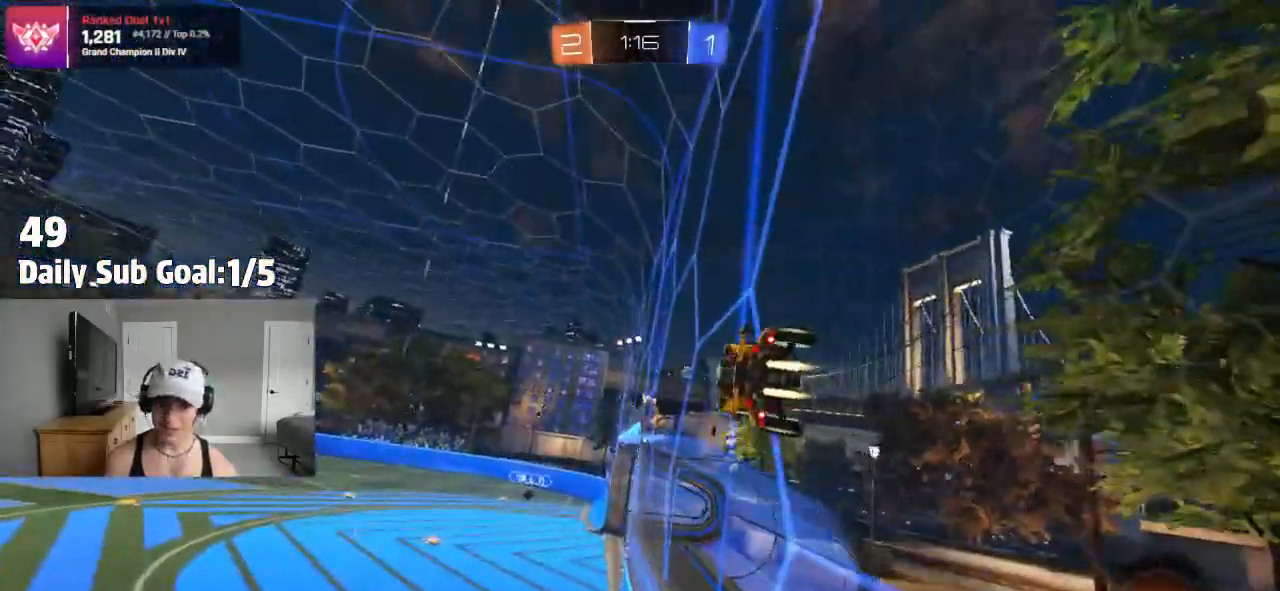
{"buttons": ["CROSS"], "left_stick": "up-left", "right_stick": "center", "events": [[17, "R1", "down"], [67, "R1", "up"], [100, "CROSS", "down"], [100, "left_stick", "right"], [150, "R1", "down"], [200, "R1", "up"], [217, "L1", "down"], [300, "CROSS", "up"], [367, "L1", "up"], [383, "left_stick", "up-left"], [450, "CROSS", "down"]]}
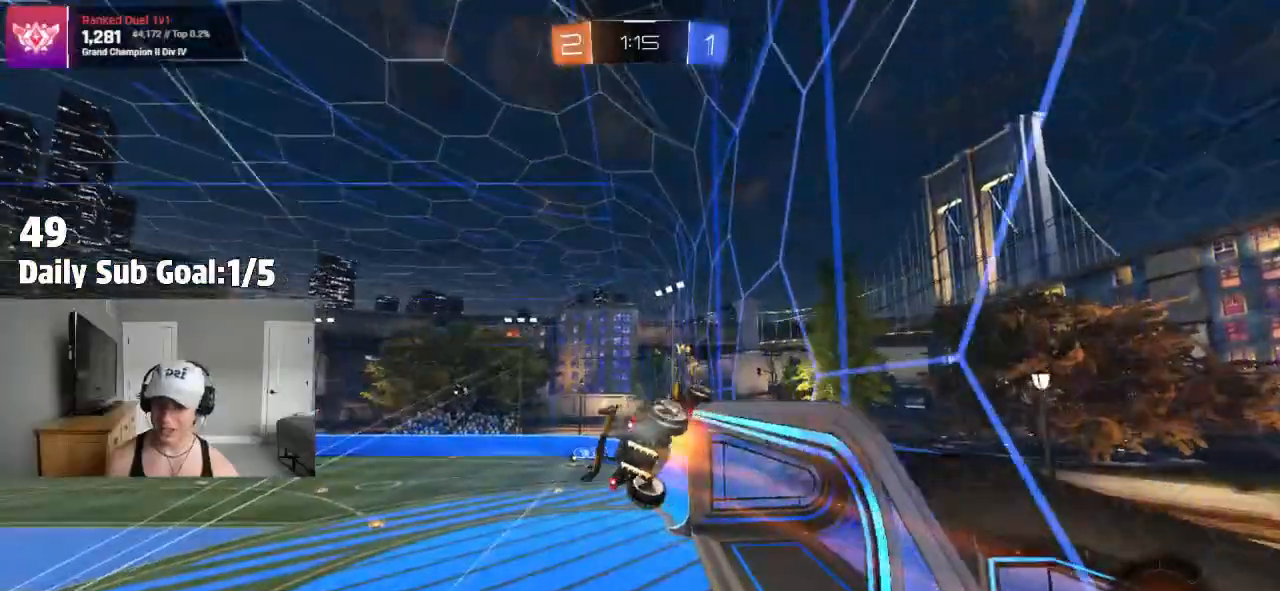
{"buttons": [], "left_stick": "center", "right_stick": "center", "events": [[17, "CROSS", "up"], [50, "left_stick", "down"], [133, "left_stick", "center"], [167, "TRIANGLE", "down"], [267, "TRIANGLE", "up"]]}
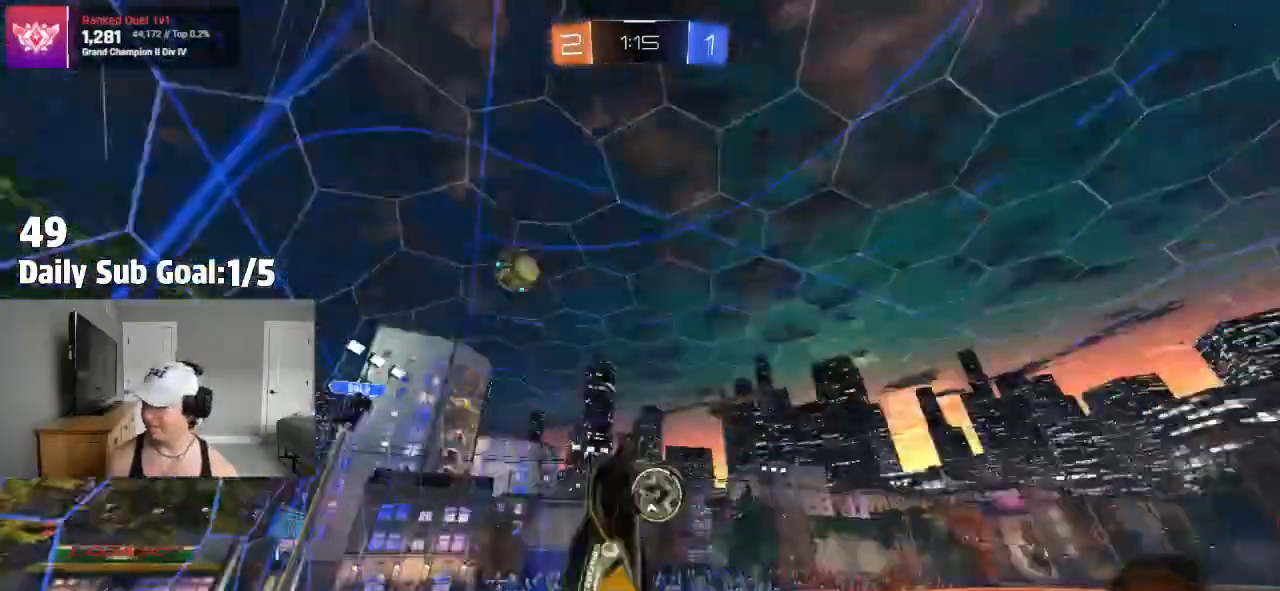
{"buttons": ["L1"], "left_stick": "right", "right_stick": "center", "events": [[17, "TRIANGLE", "down"], [167, "TRIANGLE", "up"], [433, "left_stick", "right"], [450, "L1", "down"]]}
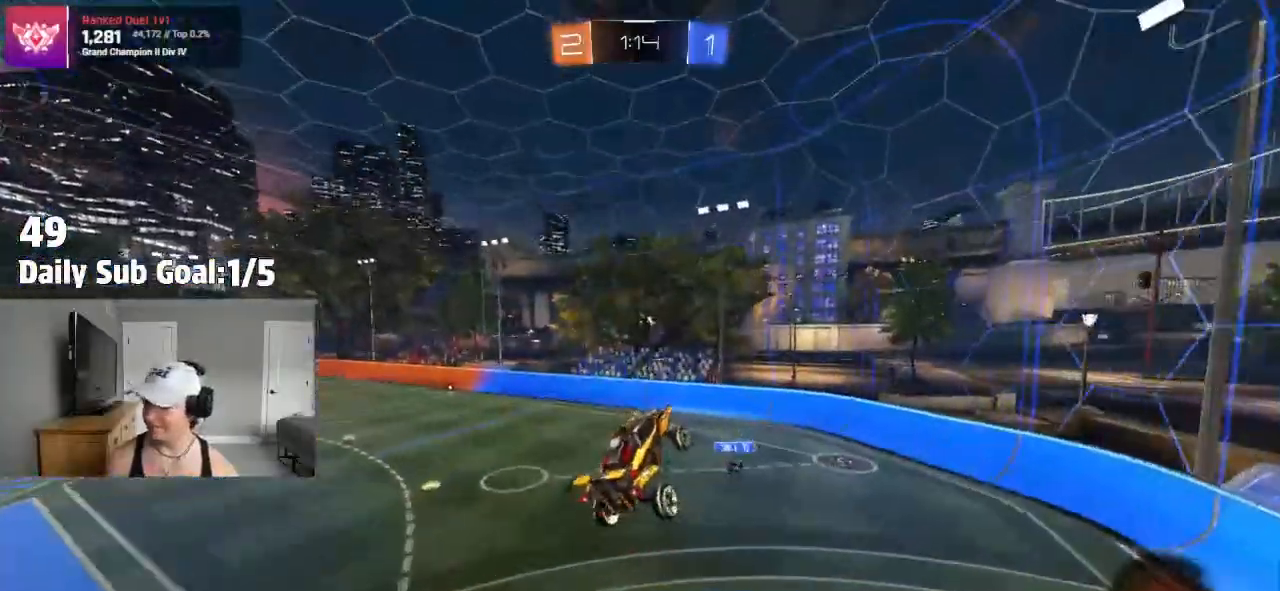
{"buttons": [], "left_stick": "center", "right_stick": "center", "events": [[67, "L1", "up"], [83, "left_stick", "center"]]}
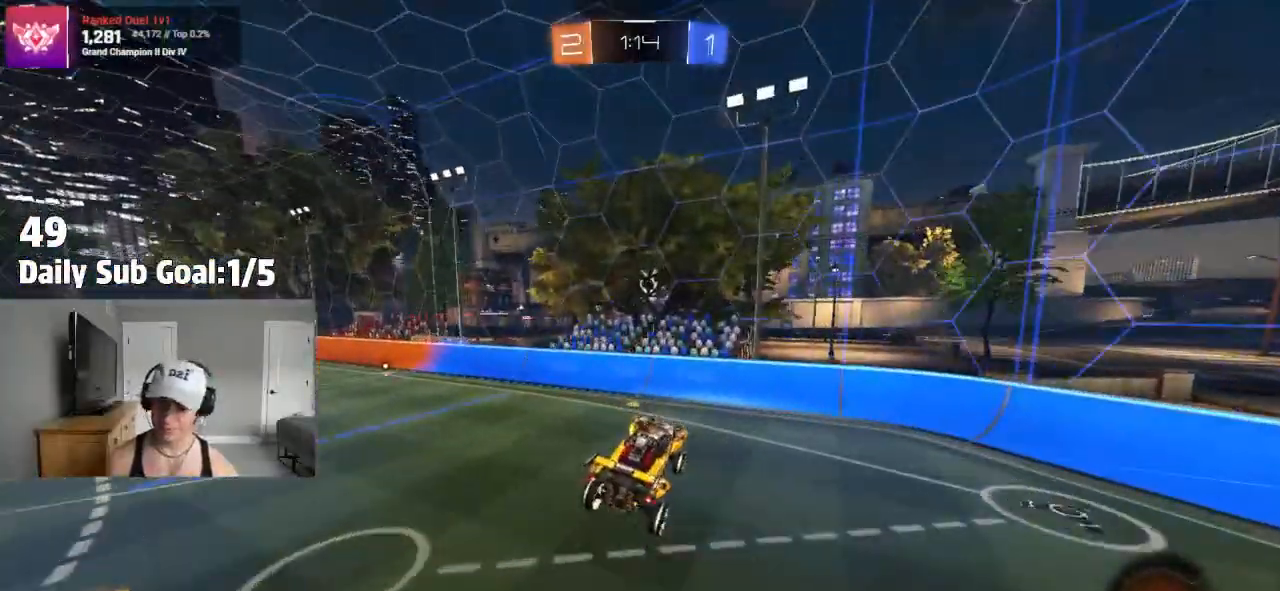
{"buttons": [], "left_stick": "left", "right_stick": "center", "events": [[333, "left_stick", "left"], [367, "R2", "down"], [417, "R2", "up"]]}
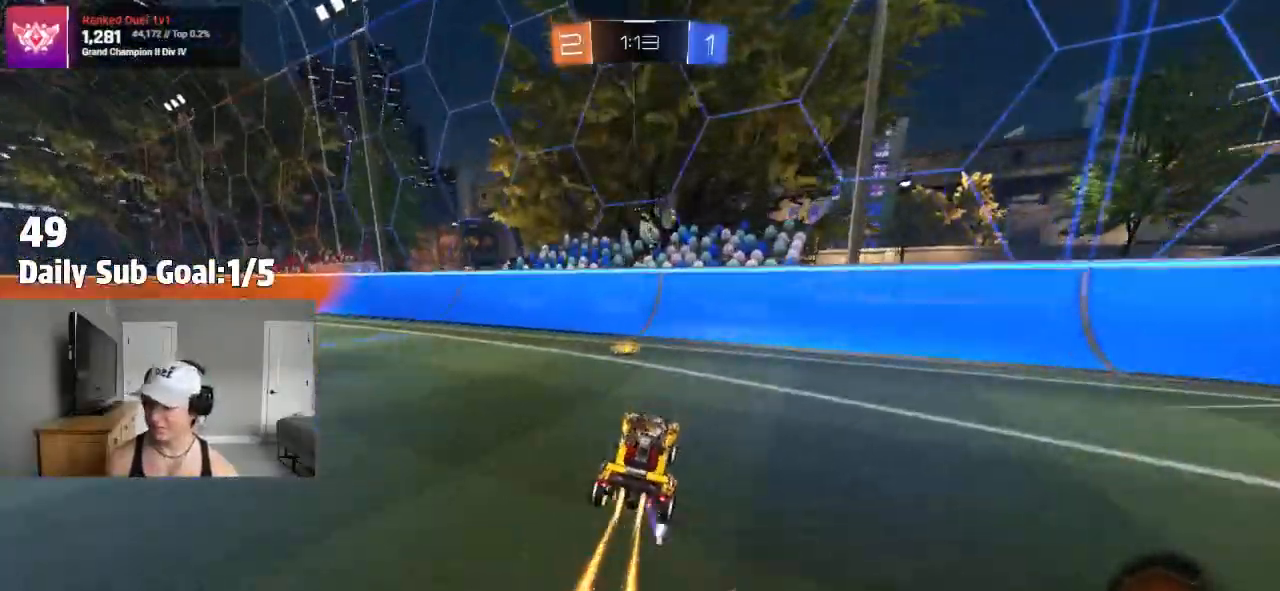
{"buttons": ["R2"], "left_stick": "left", "right_stick": "center", "events": [[400, "R2", "down"], [450, "R2", "up"], [500, "R2", "down"]]}
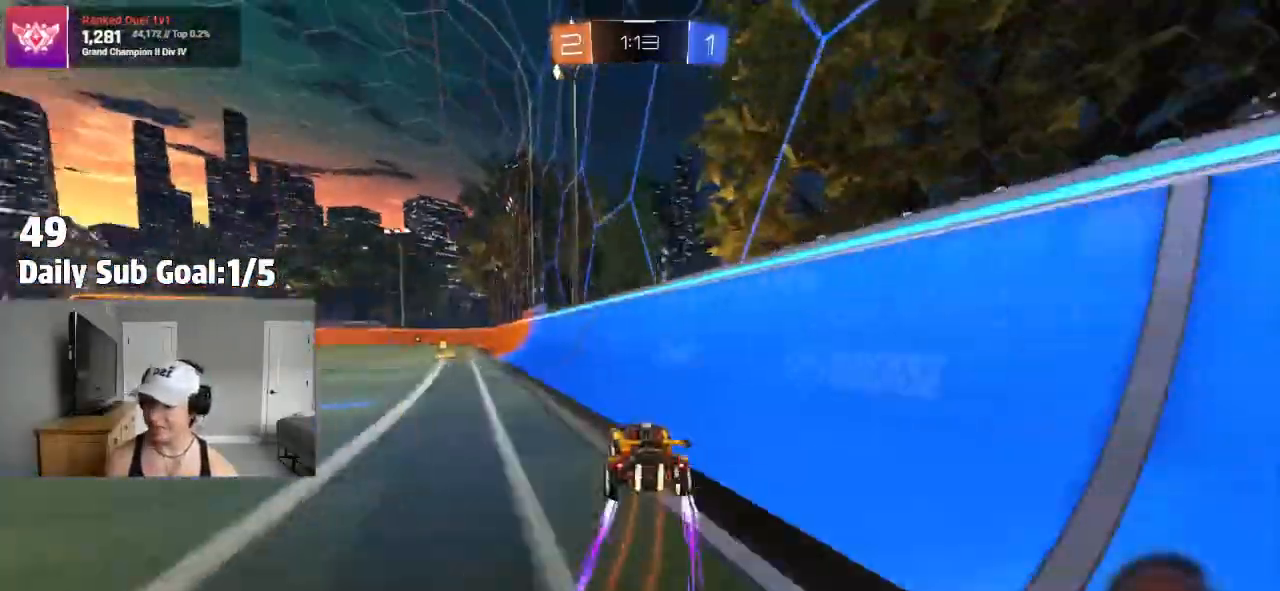
{"buttons": [], "left_stick": "up-left", "right_stick": "center", "events": [[117, "R2", "up"], [233, "left_stick", "center"], [367, "CROSS", "down"], [400, "R2", "down"], [417, "CROSS", "up"], [417, "left_stick", "up-left"], [450, "CROSS", "down"], [450, "R2", "up"], [500, "CROSS", "up"]]}
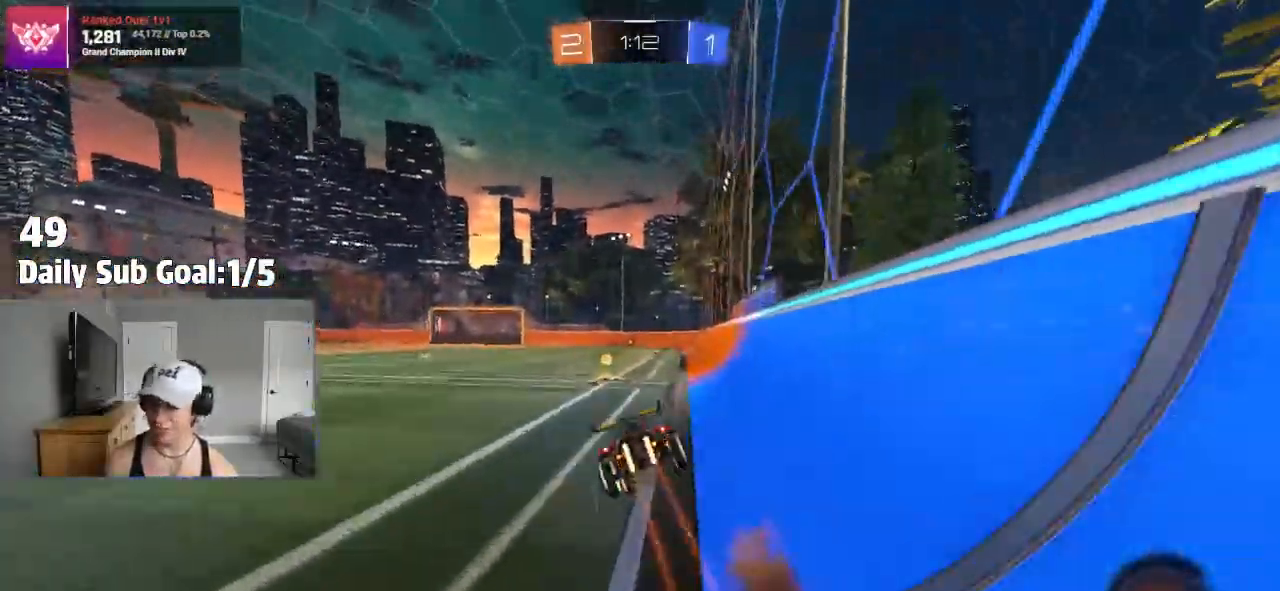
{"buttons": [], "left_stick": "center", "right_stick": "center"}
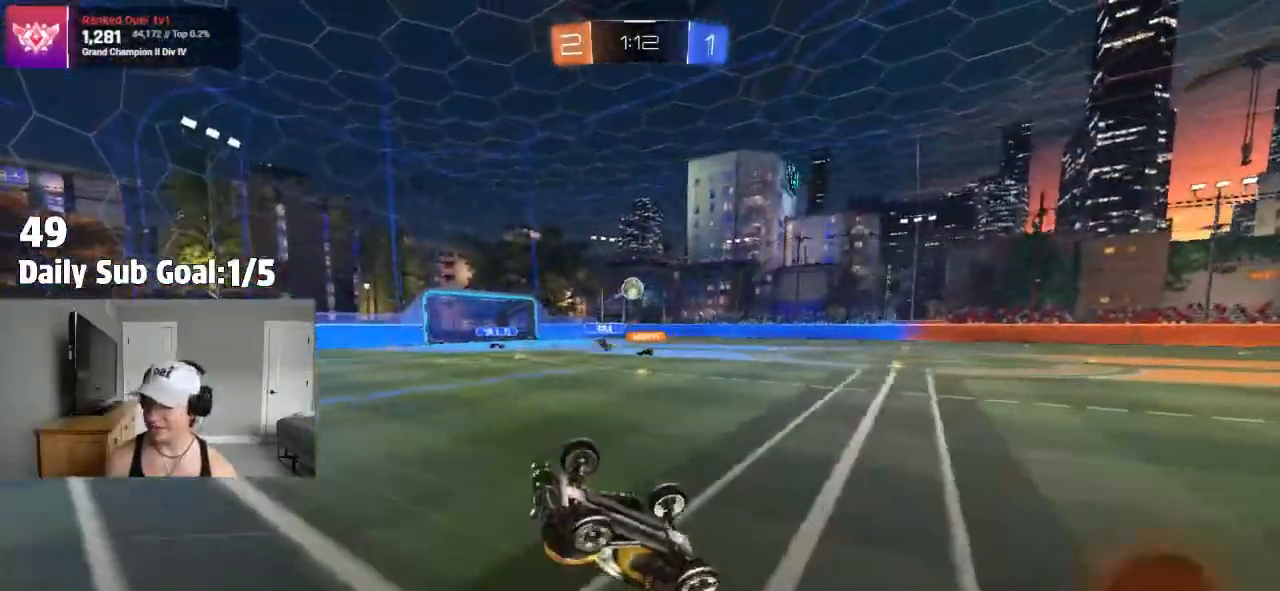
{"buttons": [], "left_stick": "center", "right_stick": "center", "events": [[17, "left_stick", "down-right"], [167, "left_stick", "left"], [267, "R2", "down"], [267, "left_stick", "center"], [417, "R2", "up"]]}
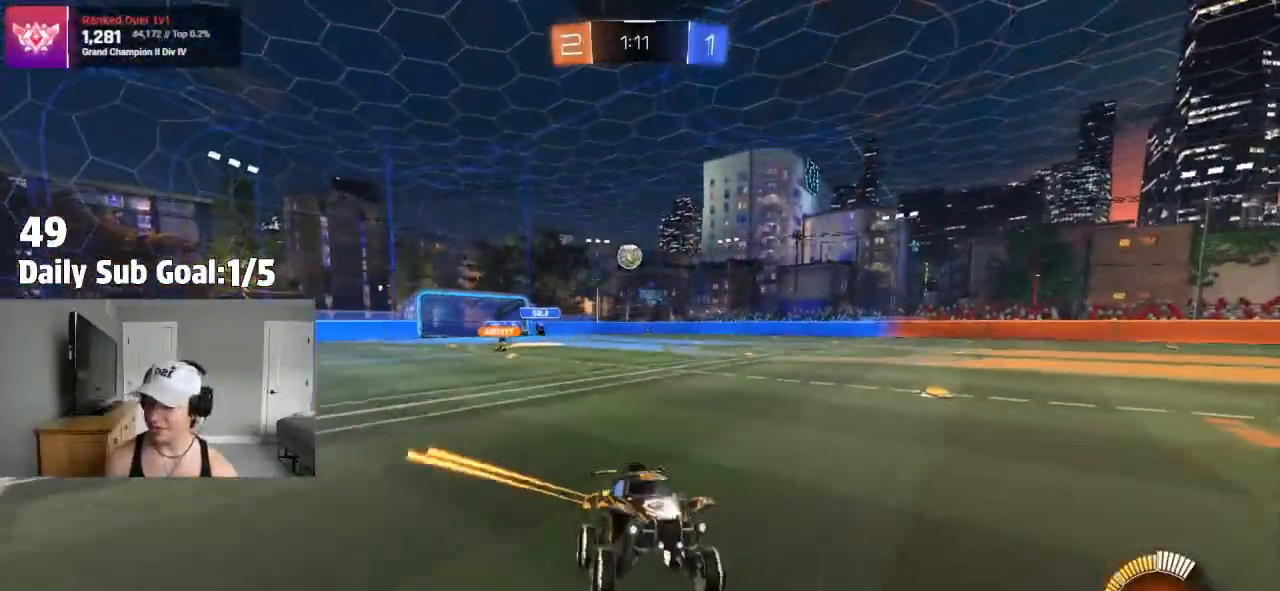
{"buttons": ["R2"], "left_stick": "center", "right_stick": "center", "events": [[83, "R2", "down"], [183, "R2", "up"], [233, "left_stick", "left"], [317, "R2", "down"], [500, "left_stick", "center"]]}
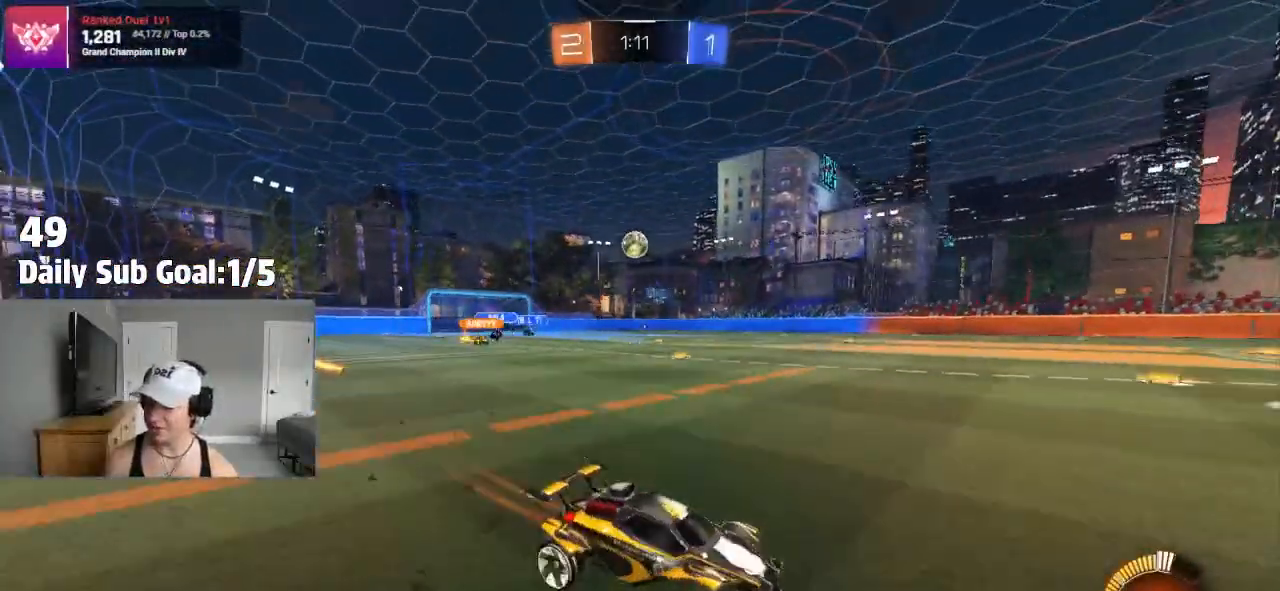
{"buttons": ["R2"], "left_stick": "left", "right_stick": "center", "events": [[133, "left_stick", "left"]]}
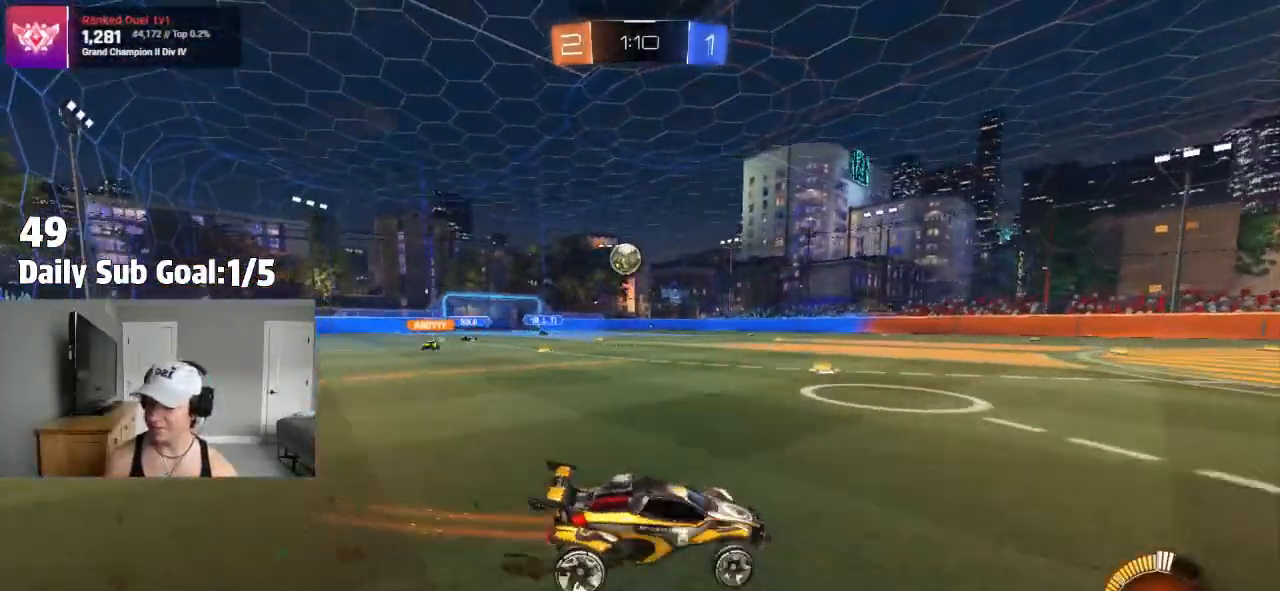
{"buttons": ["L2"], "left_stick": "right", "right_stick": "center", "events": [[133, "left_stick", "center"], [267, "left_stick", "right"], [283, "R2", "up"], [433, "L2", "down"]]}